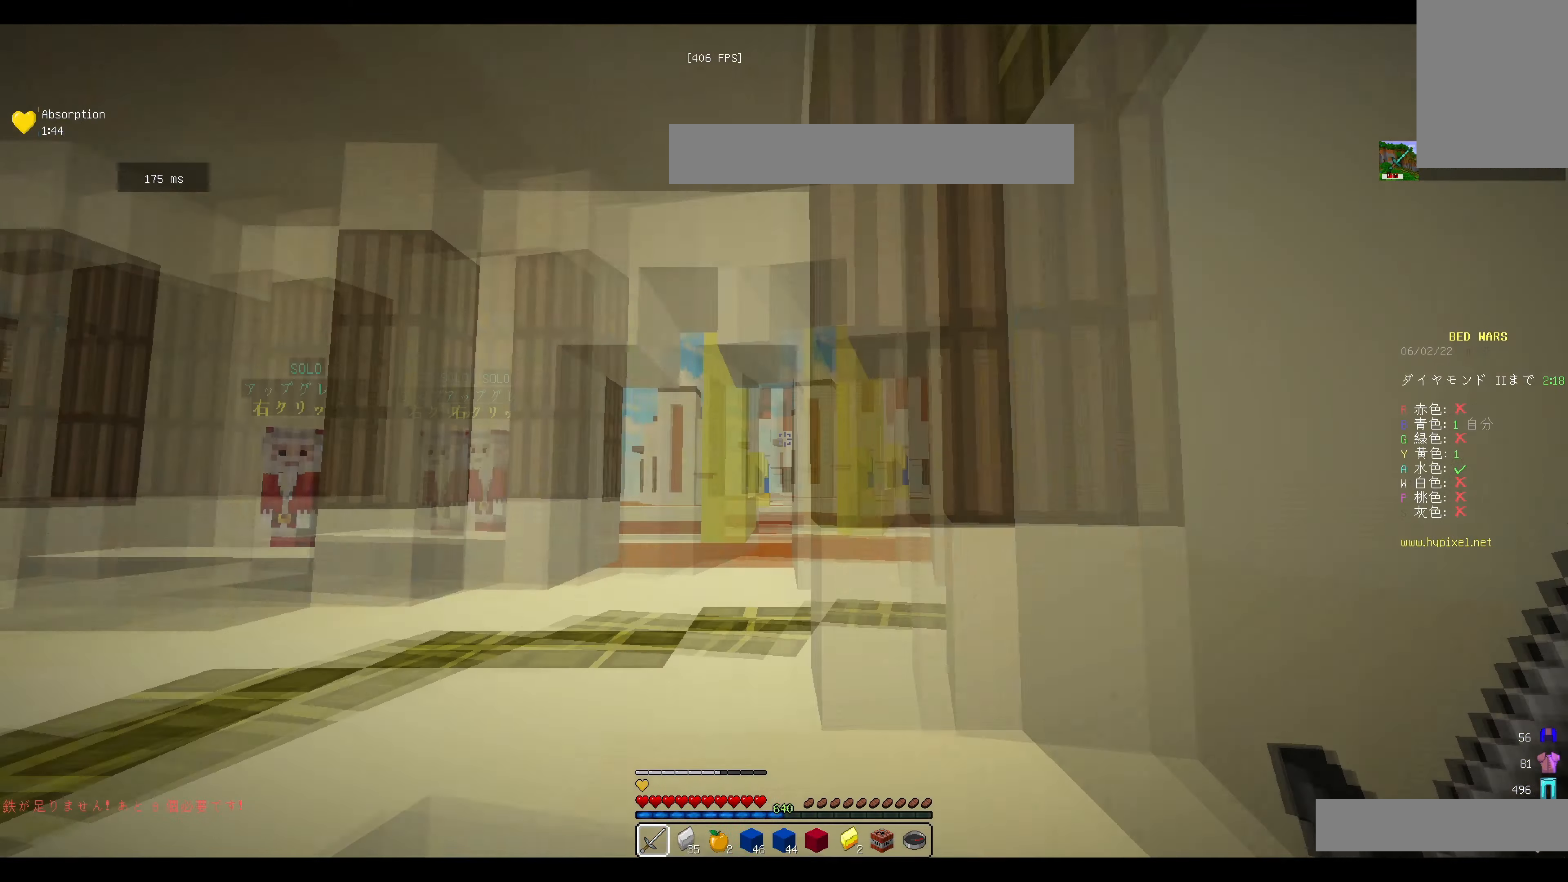
Gameplay with keyboard and mouse; each line is a JSON object with the keys and mouse buttons held at the frame after it. "events" lists presses ("down") and releases ("up") of "a", "d", "s", "w", "mouse_left" and "mouse_right" between this image and that frame as [ms after this image, input, new state], when the widget could be followed in between. "mouse_left", "mouse_right" = the "left", "right" buttons of the "mouse" list. No other keys are recorded. Fast repeated clicks can show as one long hold. Mouse movement is not recorded.
{"keys": ["a", "w"], "mouse": ["left"], "events": [[83, "mouse_left", "down"], [150, "a", "down"]]}
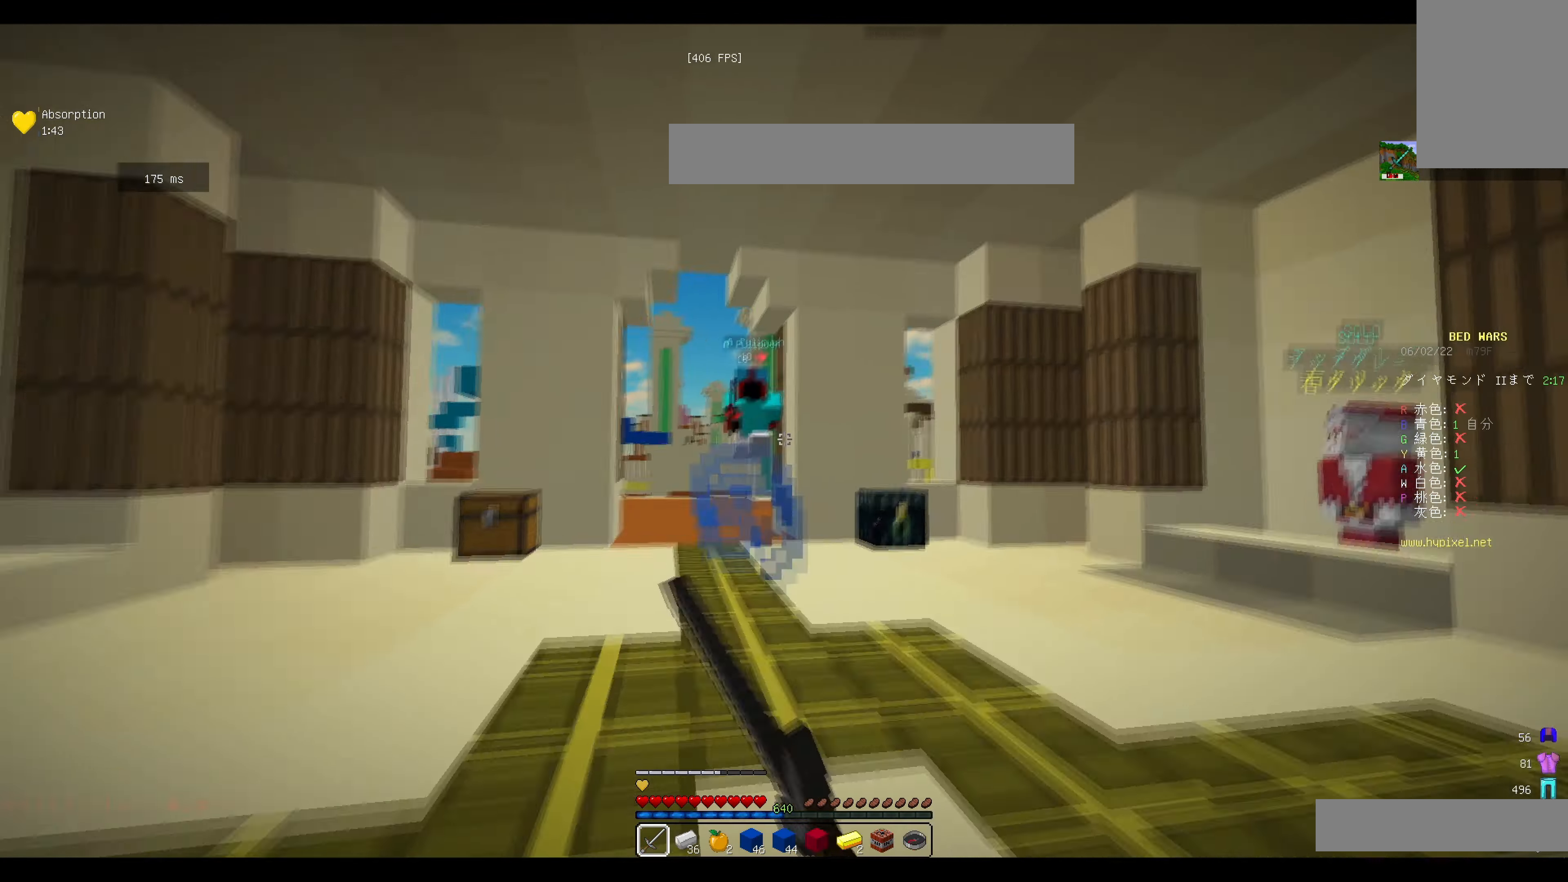
{"keys": ["a", "w"], "mouse": ["left"], "events": []}
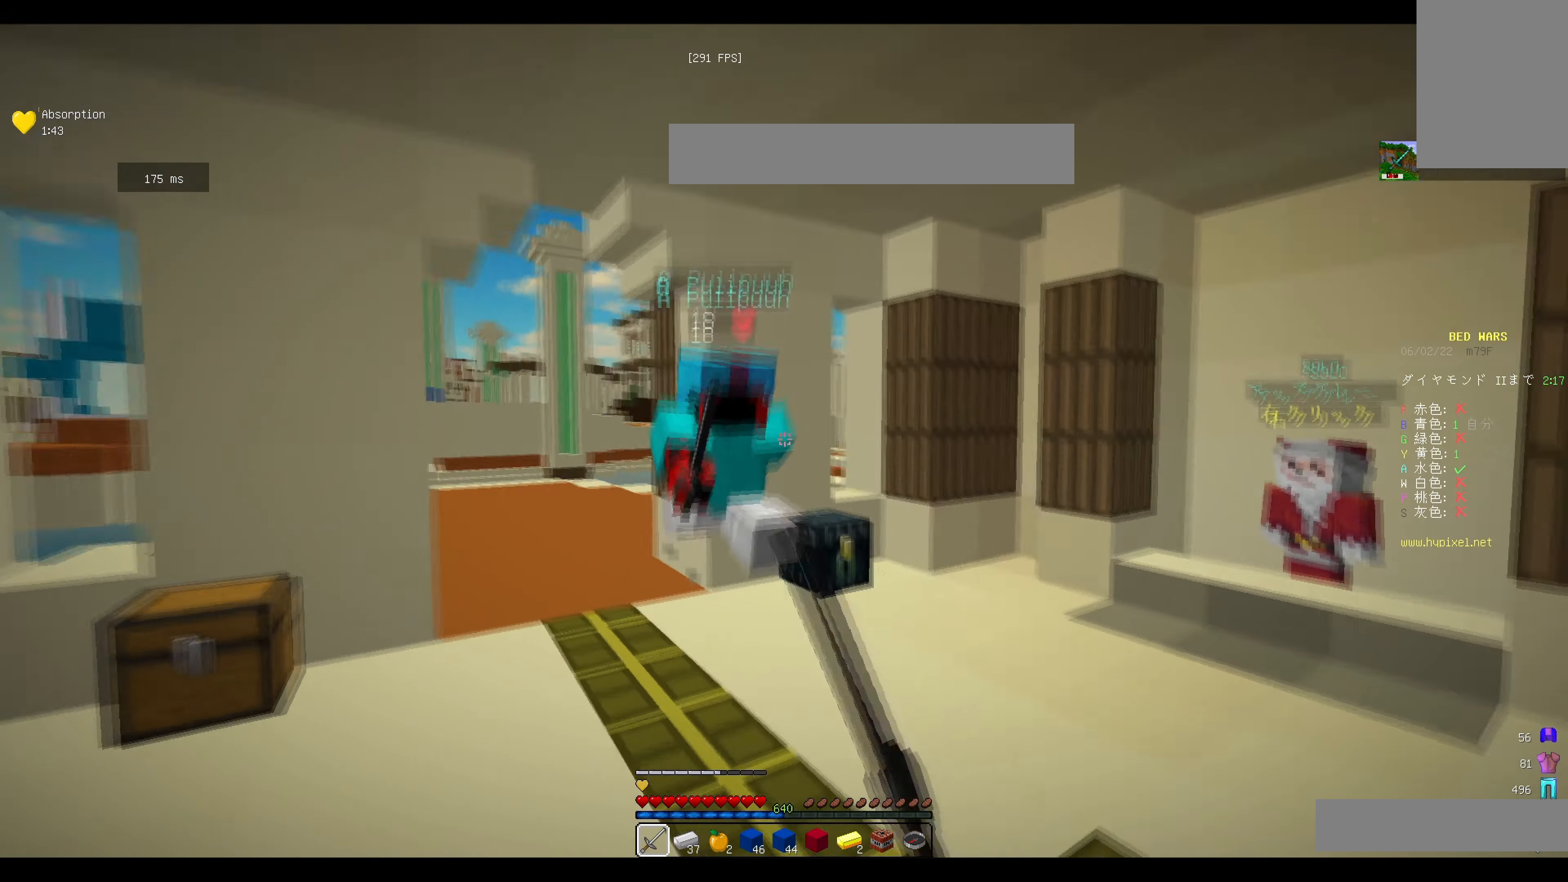
{"keys": ["d", "w"], "mouse": ["left"], "events": [[217, "d", "down"], [250, "a", "up"]]}
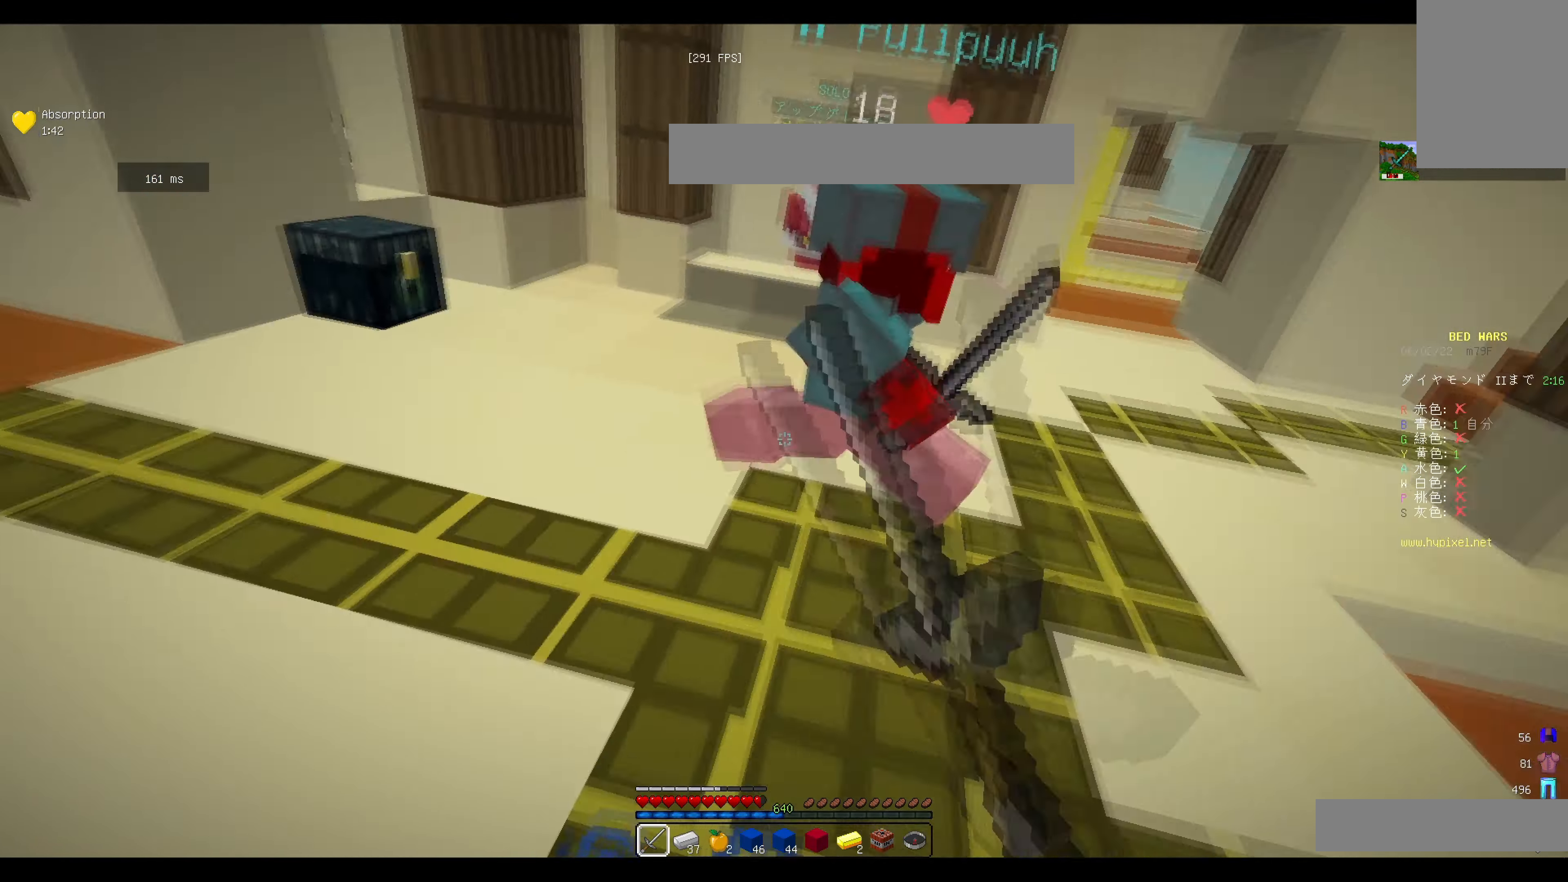
{"keys": ["w"], "mouse": ["left"], "events": [[234, "d", "up"]]}
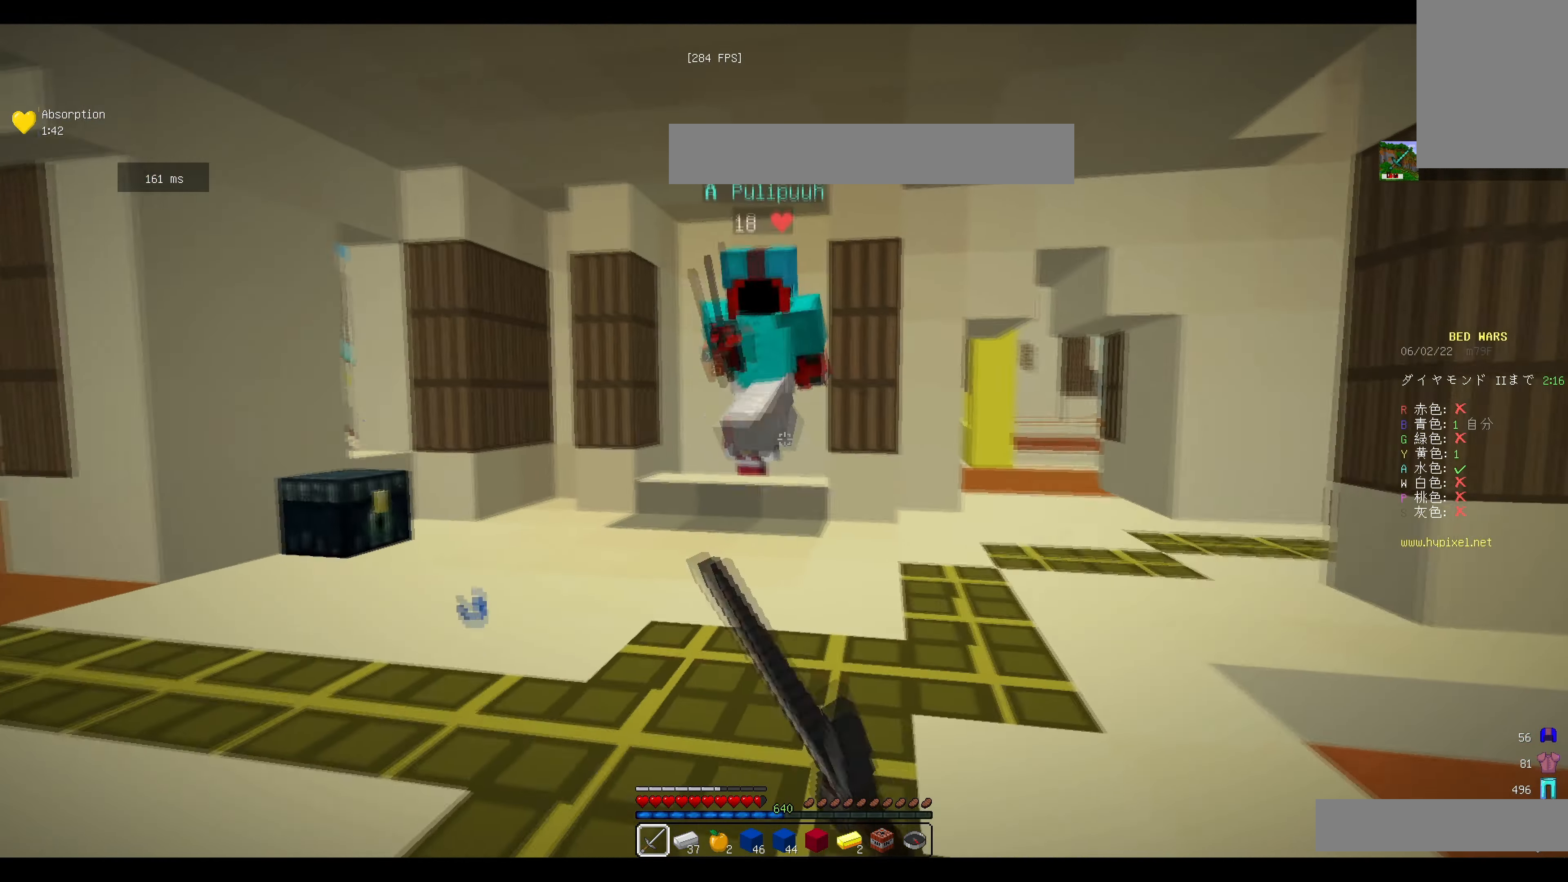
{"keys": ["d", "w"], "mouse": ["left"], "events": [[50, "d", "down"]]}
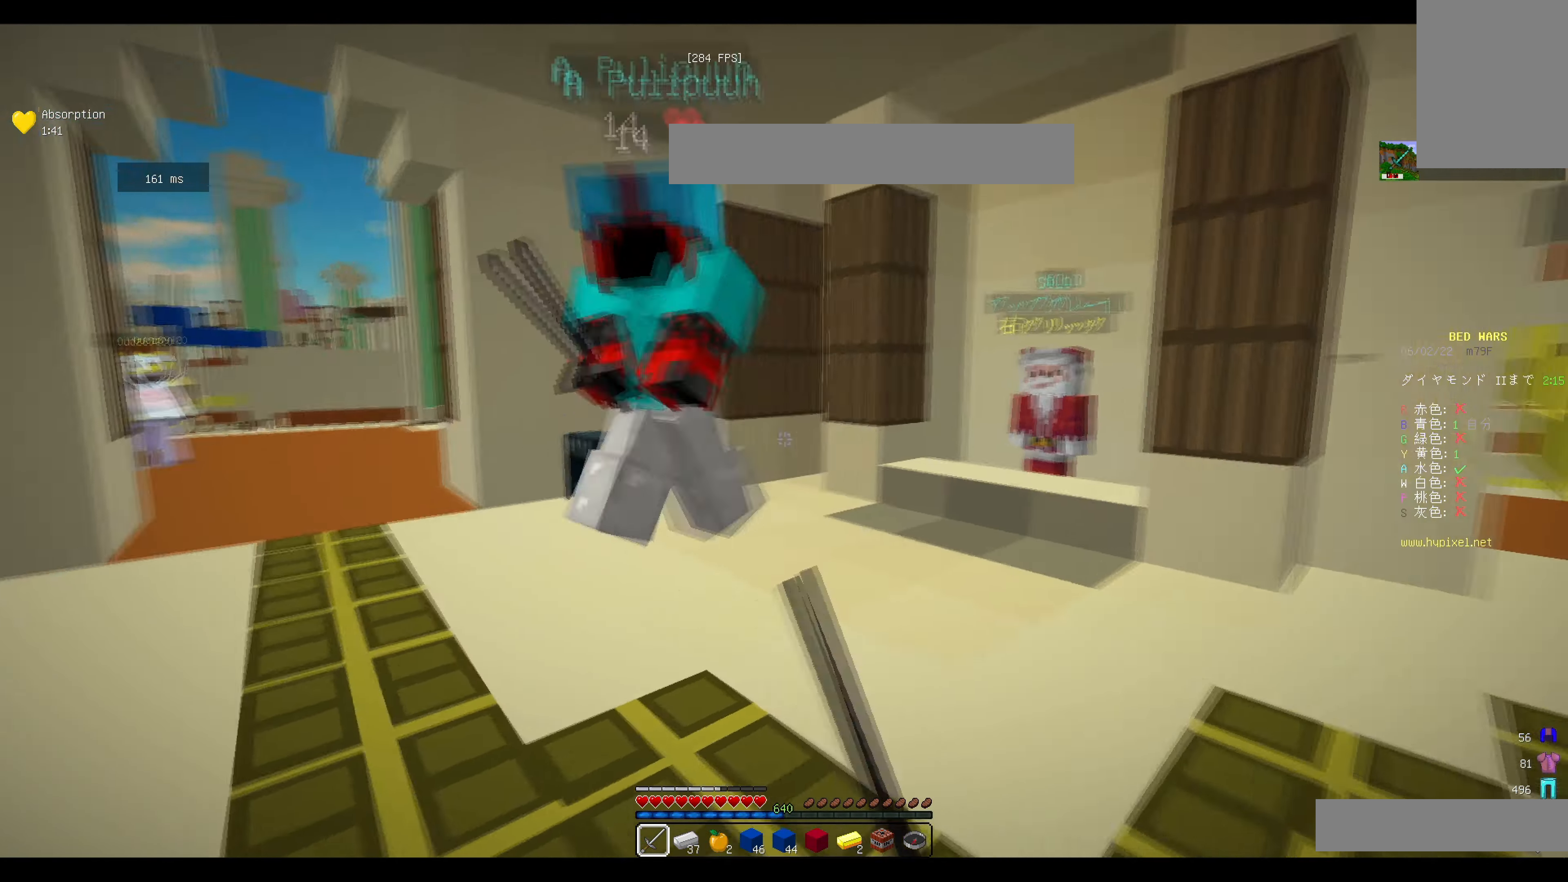
{"keys": ["a", "w"], "mouse": ["left"], "events": [[50, "a", "down"], [117, "d", "up"]]}
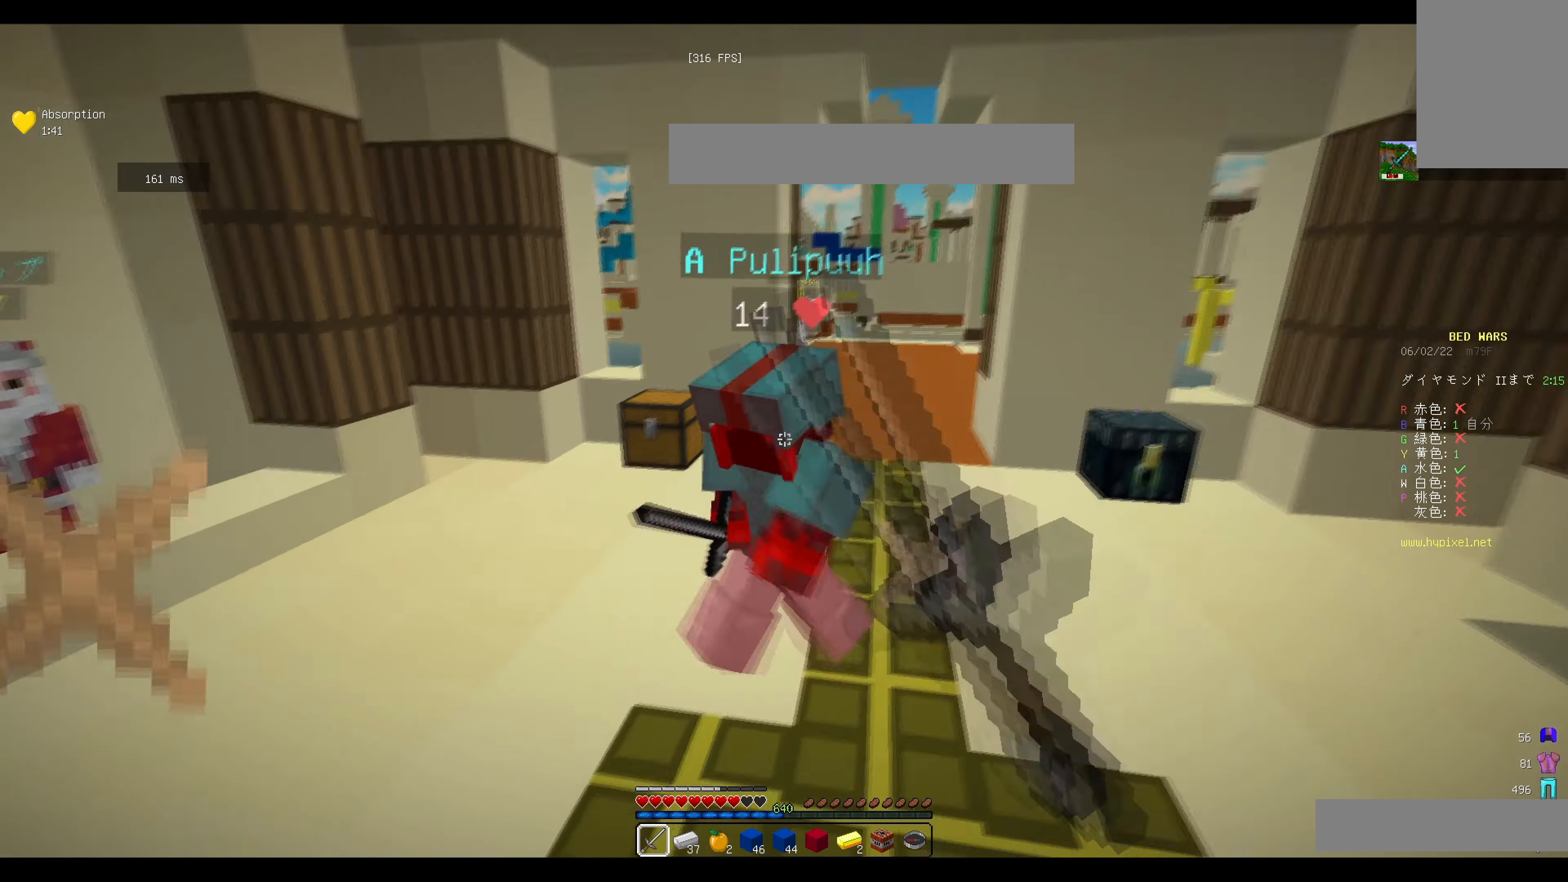
{"keys": ["d"], "mouse": ["left"], "events": [[133, "a", "up"], [383, "d", "down"], [484, "w", "up"]]}
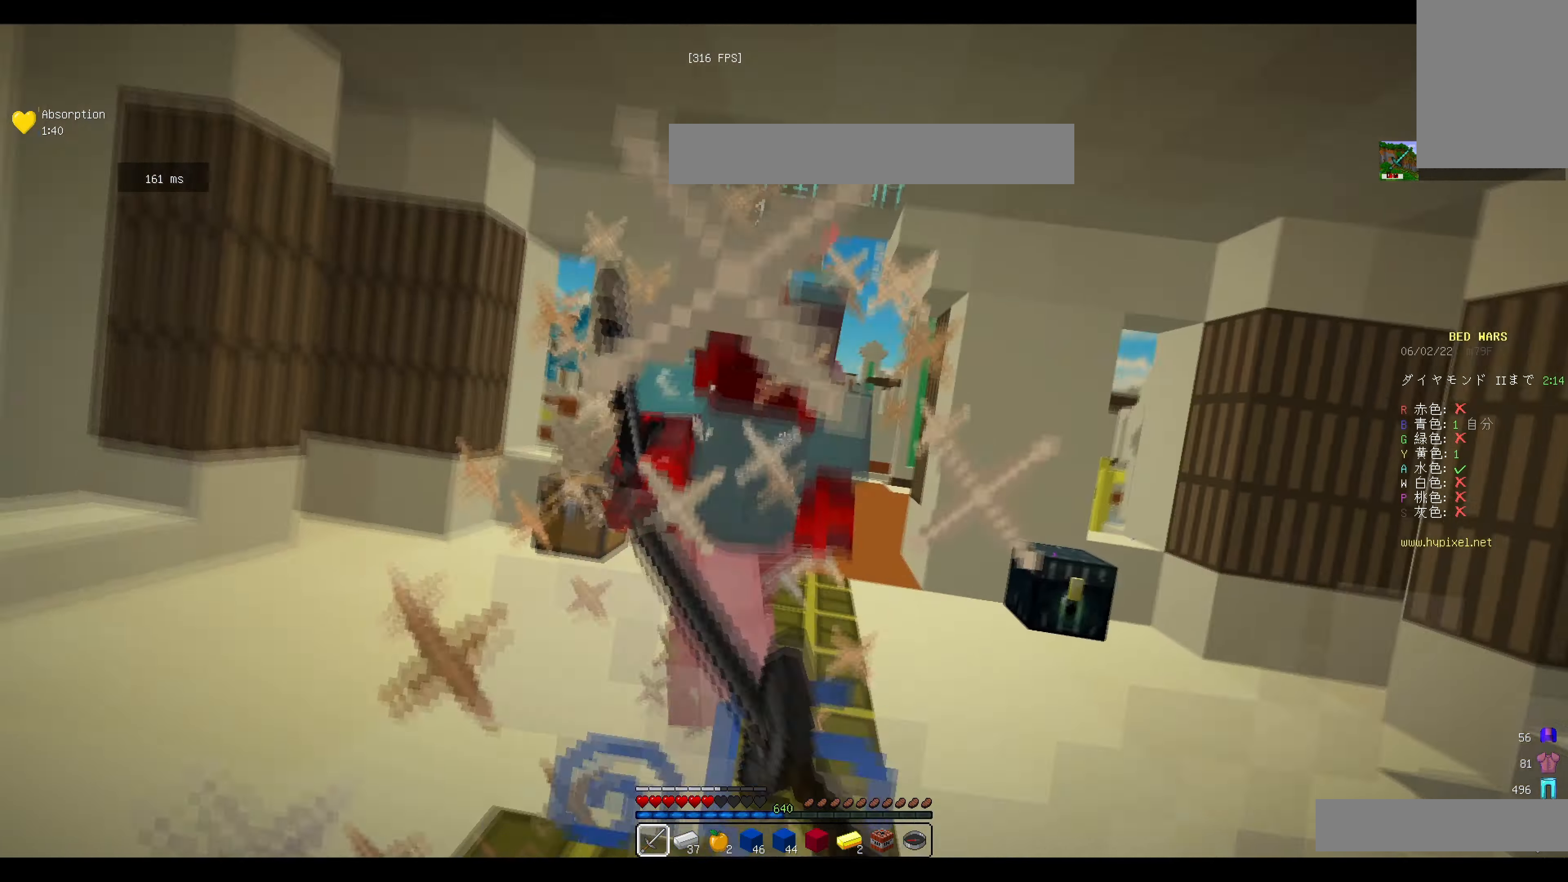
{"keys": ["a", "w"], "mouse": ["left"], "events": [[67, "w", "down"], [100, "d", "up"], [501, "a", "down"]]}
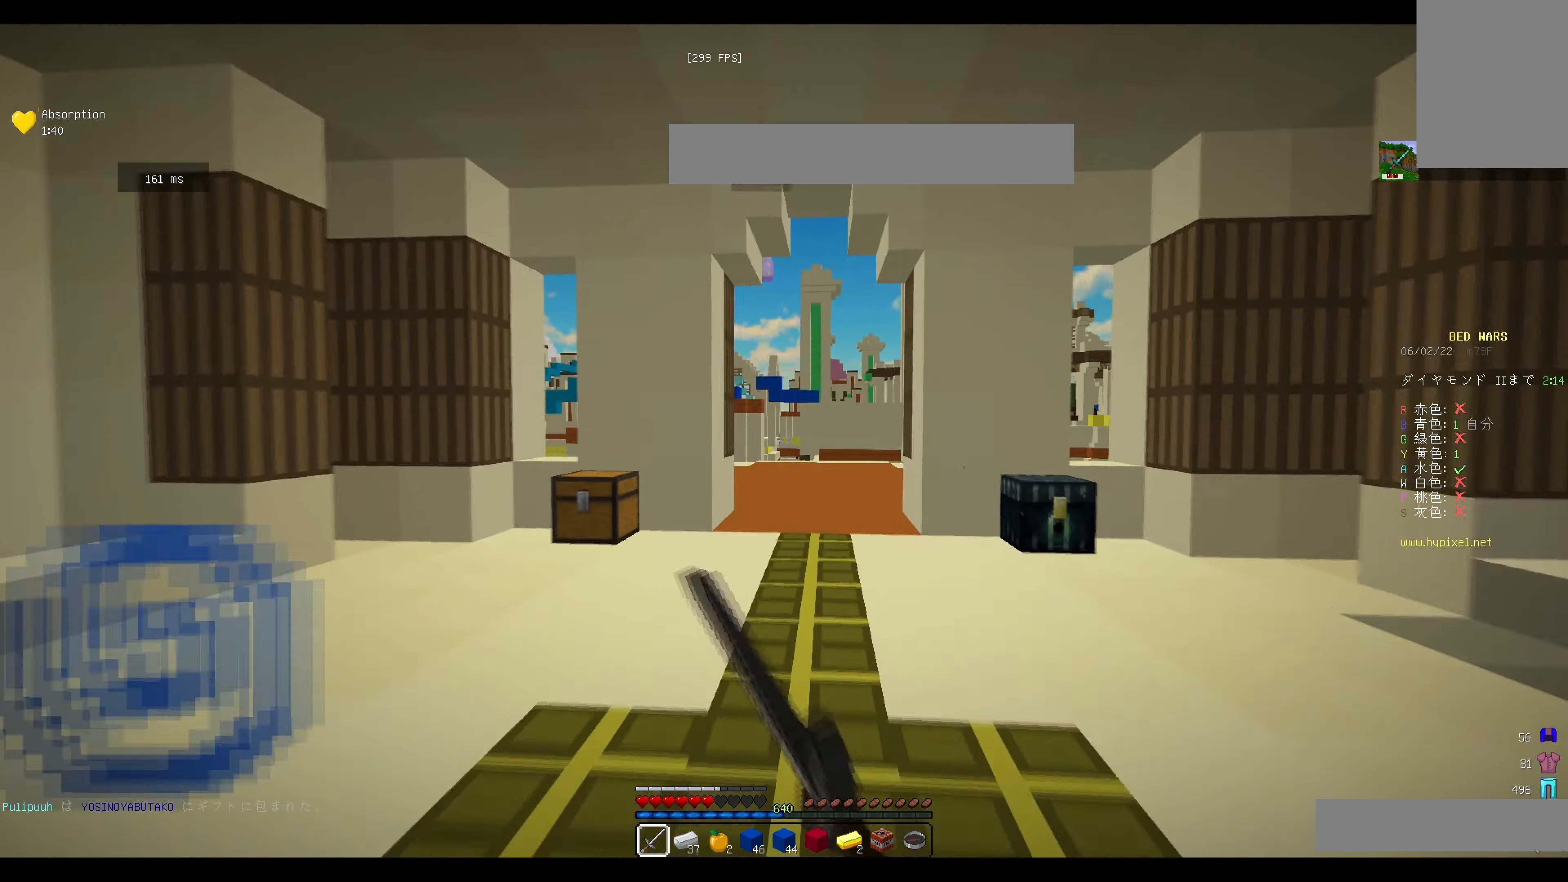
{"keys": ["d", "w"], "mouse": [], "events": [[200, "a", "up"], [233, "d", "down"], [350, "mouse_left", "up"]]}
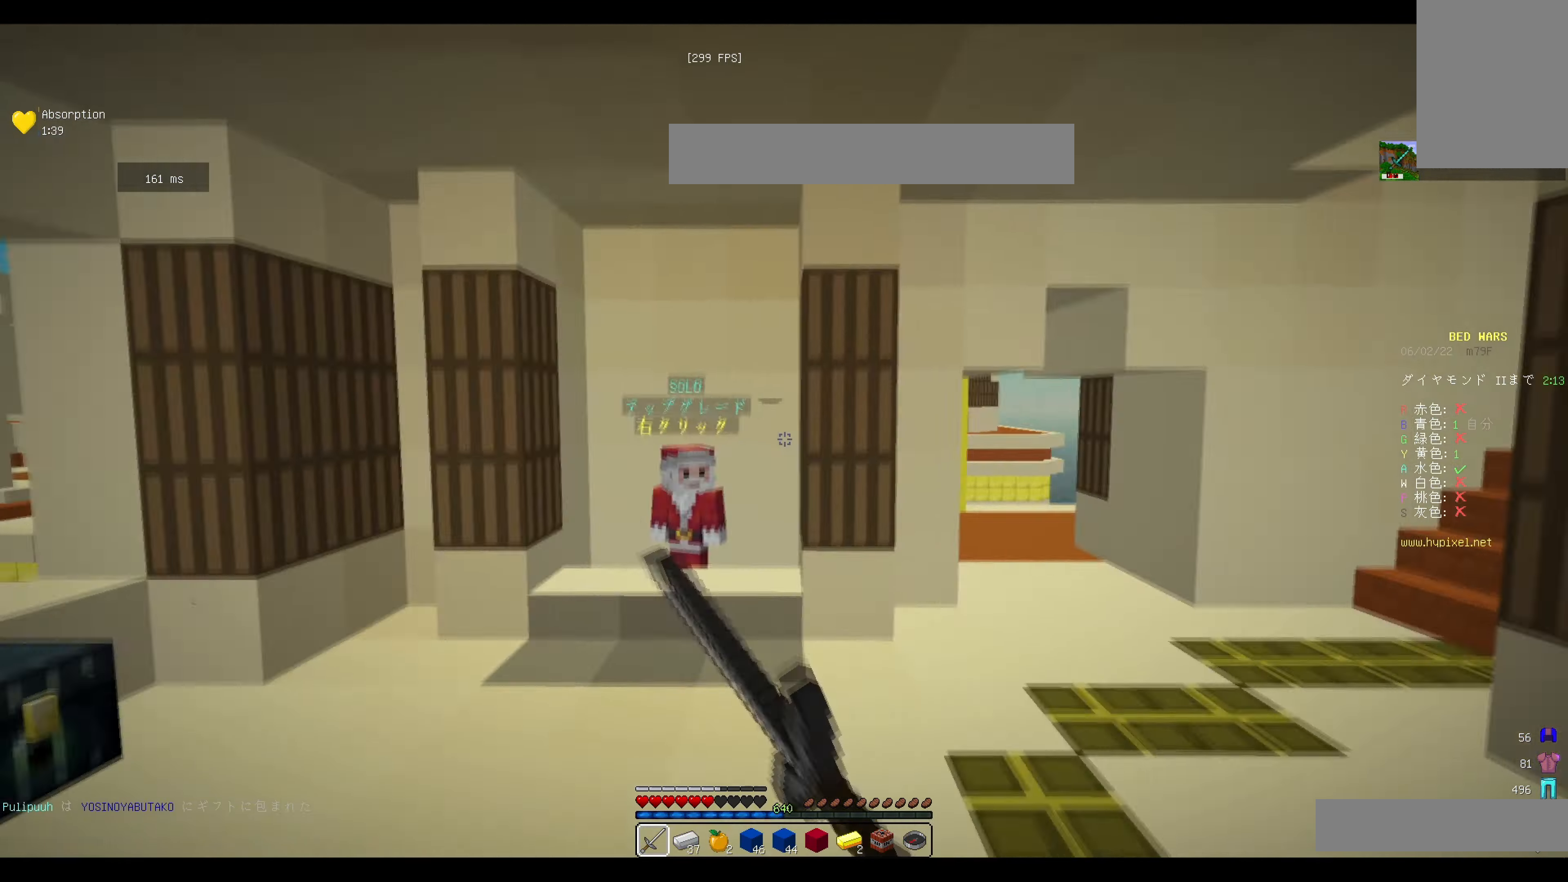
{"keys": ["a", "w"], "mouse": ["left"], "events": [[83, "w", "up"], [133, "s", "down"], [233, "a", "down"], [233, "d", "up"], [300, "s", "up"], [367, "w", "down"], [417, "mouse_left", "down"]]}
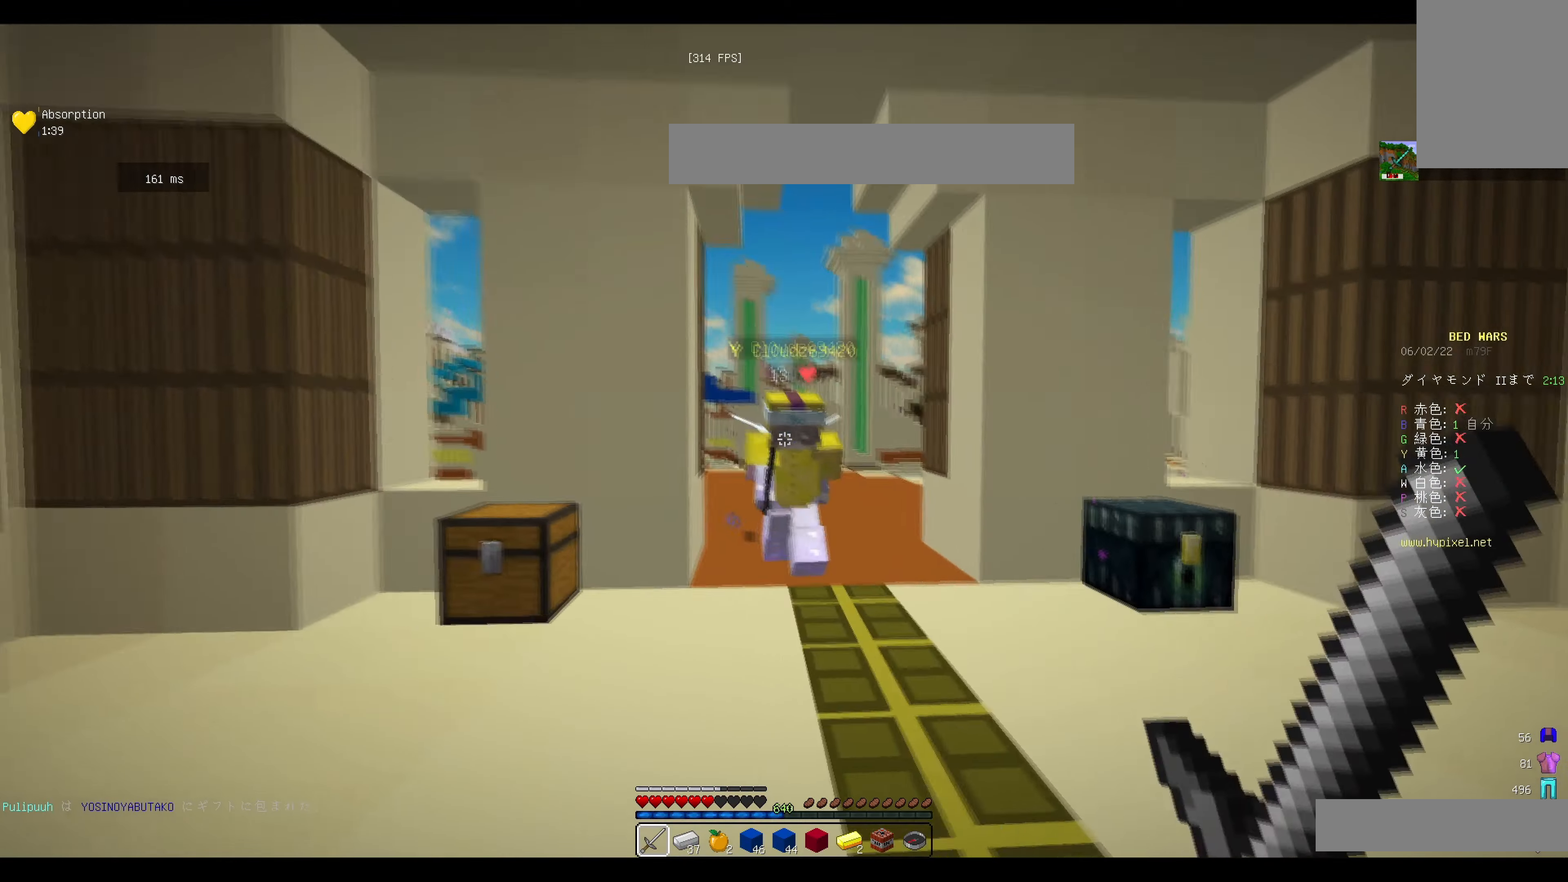
{"keys": ["a", "w"], "mouse": ["left"], "events": []}
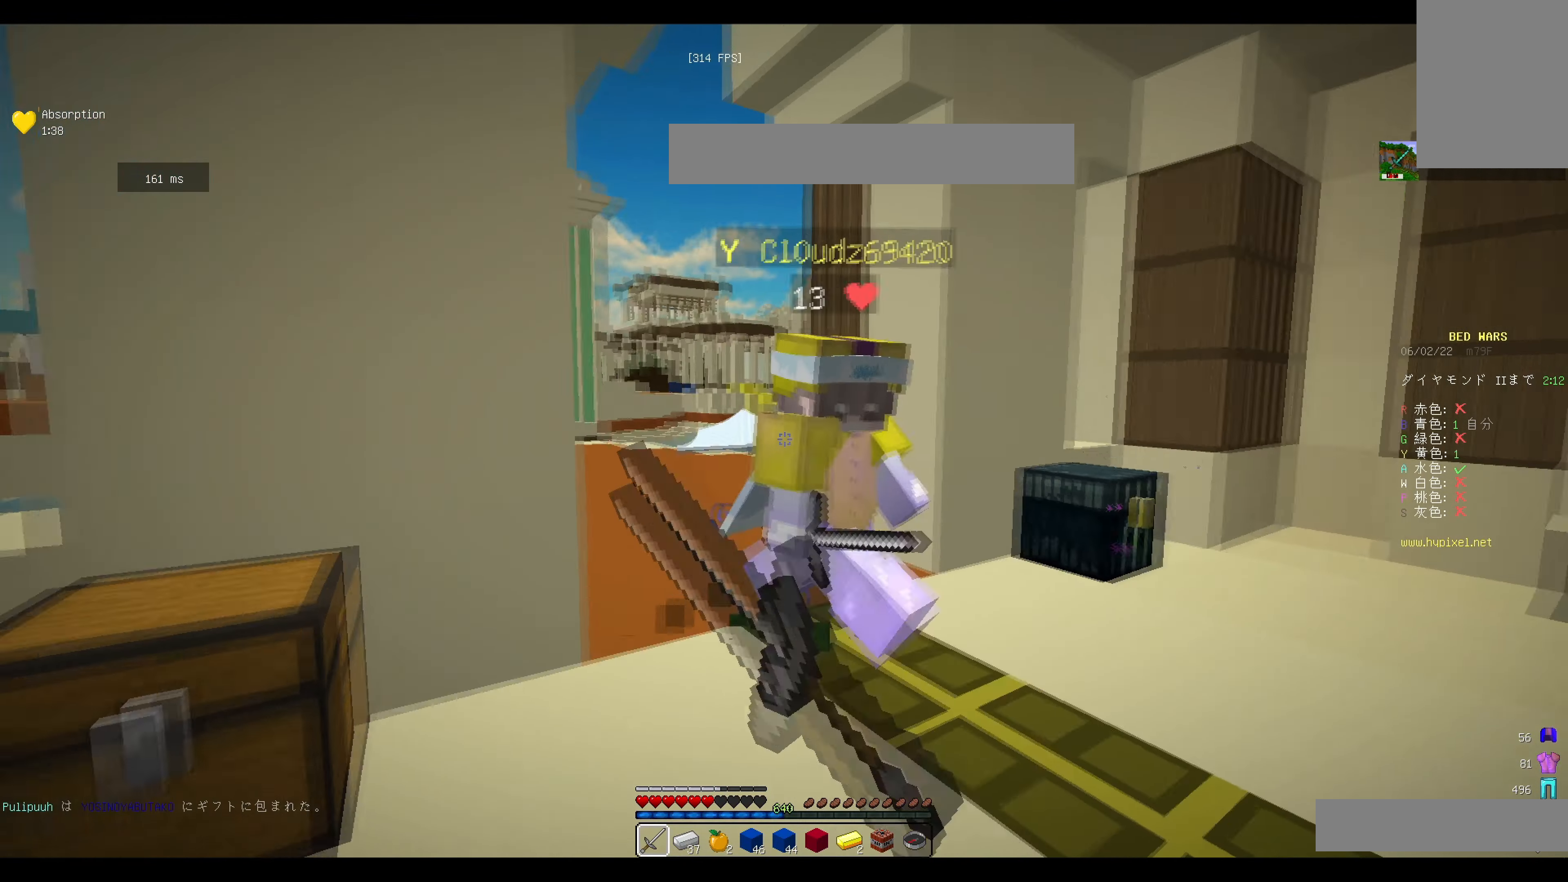
{"keys": ["w"], "mouse": ["left"], "events": [[117, "d", "down"], [167, "a", "up"], [467, "d", "up"]]}
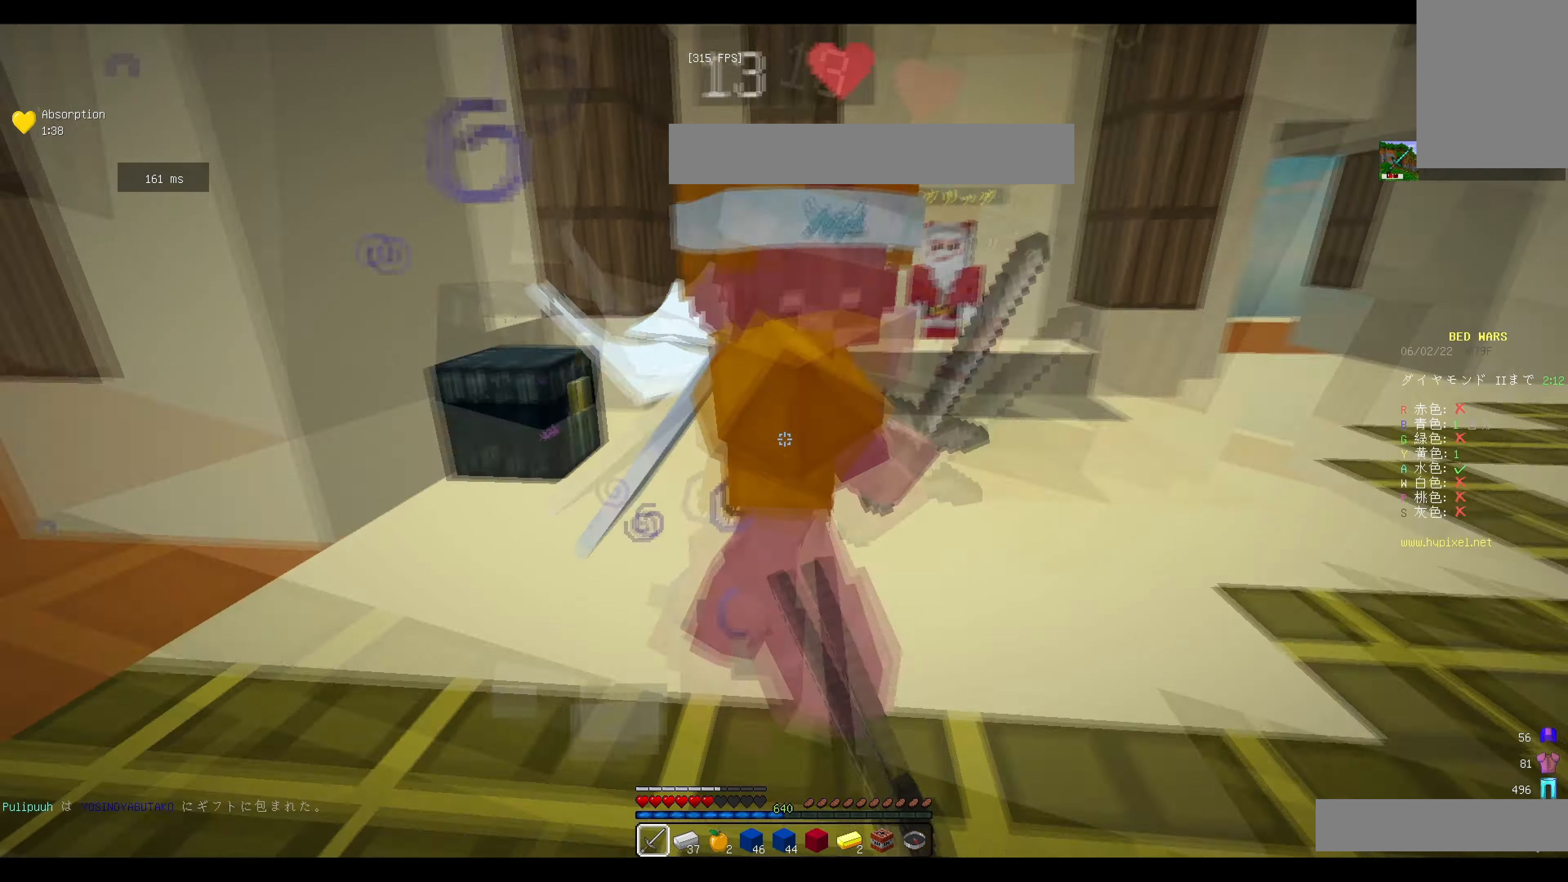
{"keys": ["w"], "mouse": ["left"], "events": [[234, "w", "up"], [301, "w", "down"]]}
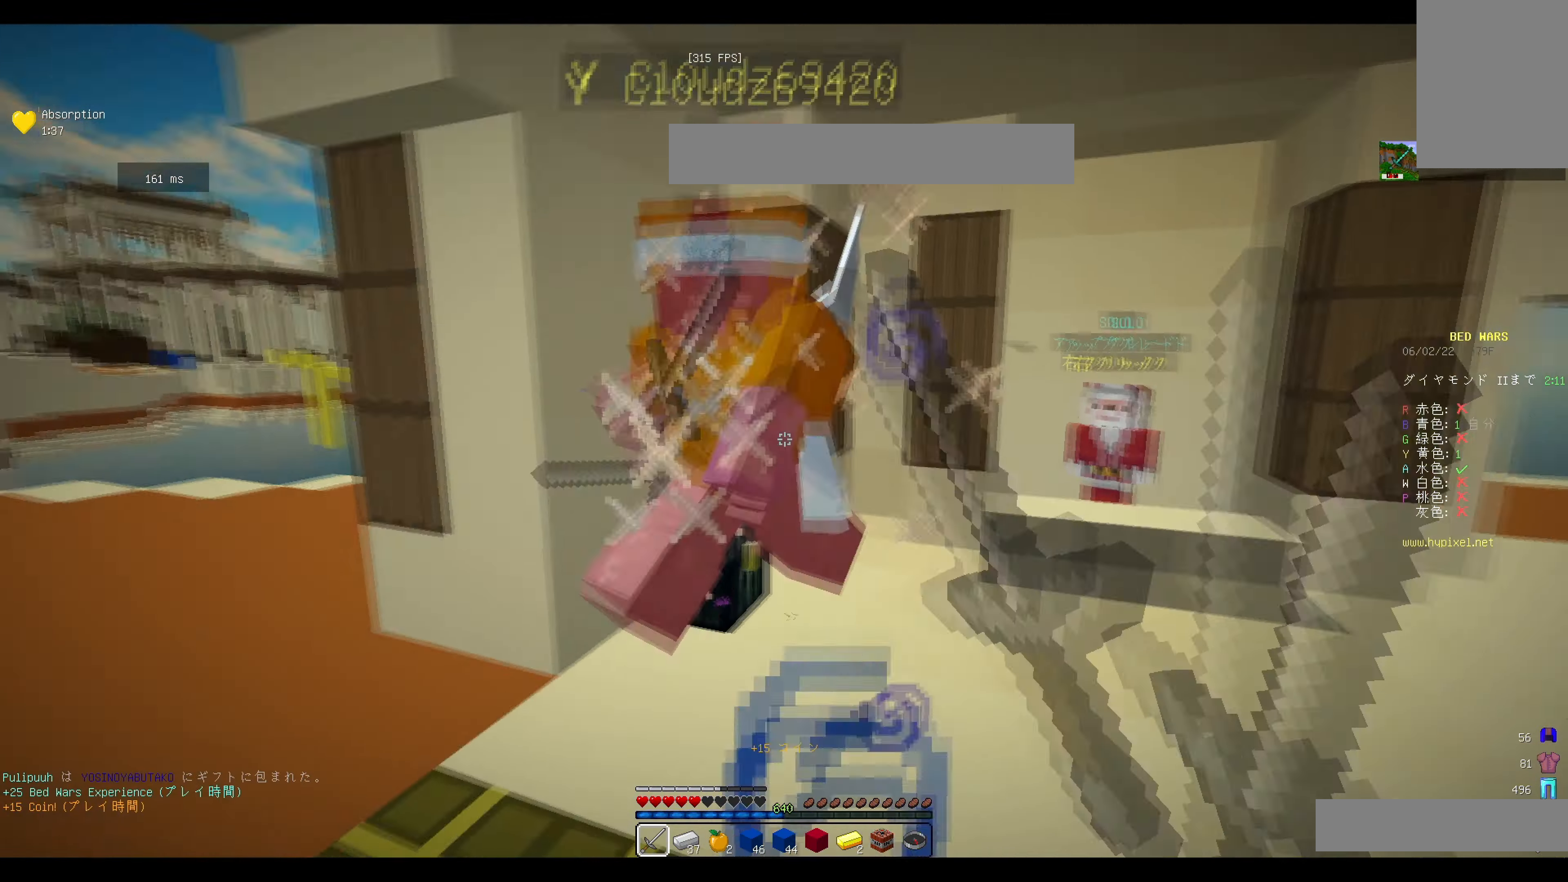
{"keys": ["w"], "mouse": ["left"], "events": []}
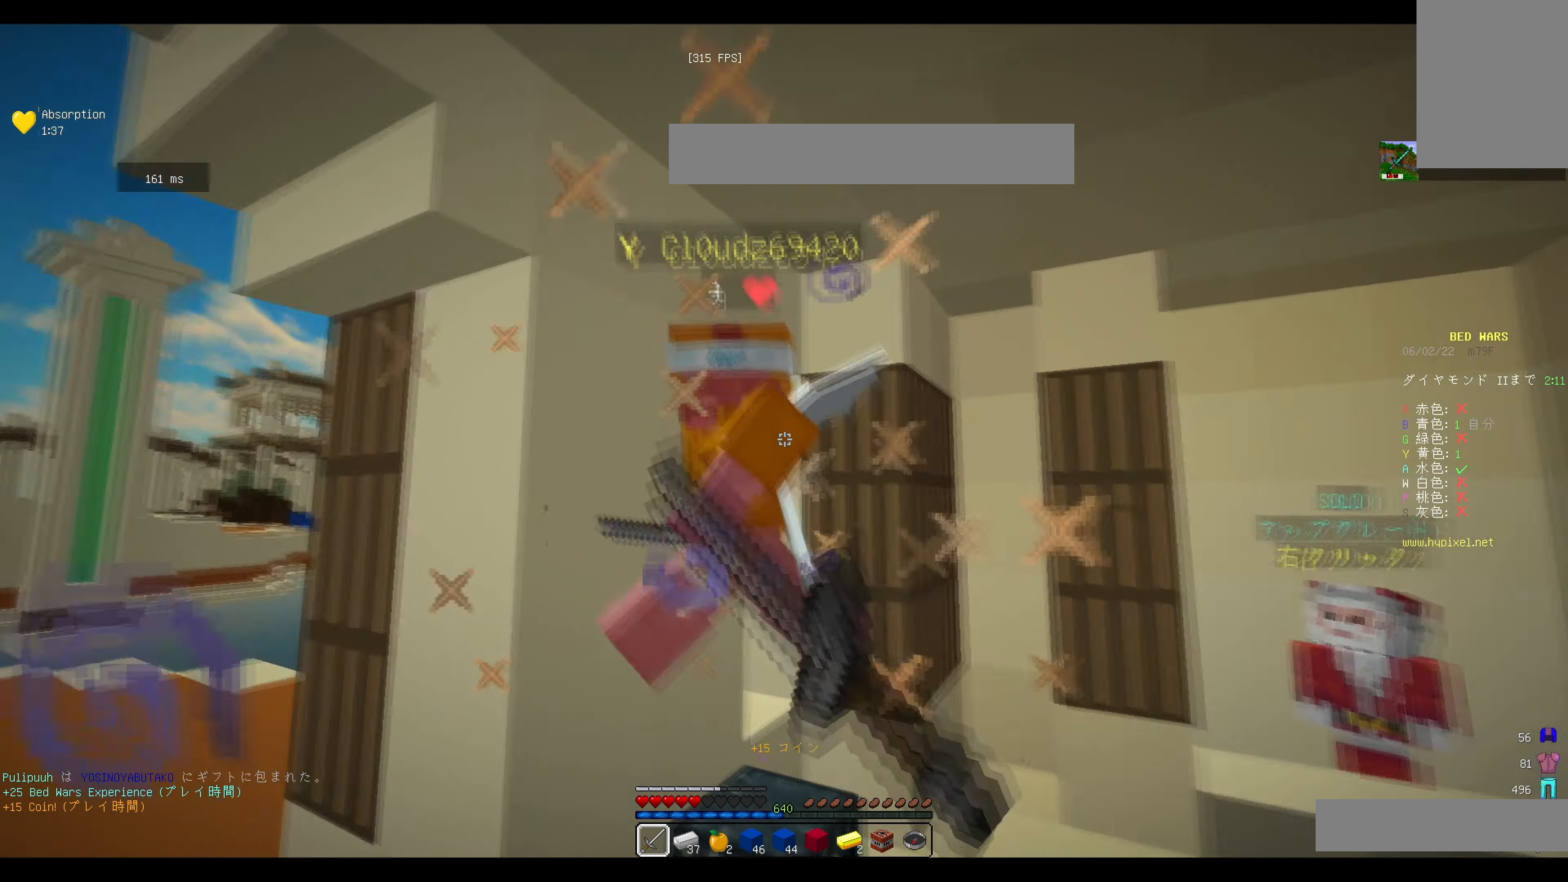
{"keys": ["d", "w"], "mouse": ["left"], "events": [[484, "d", "down"]]}
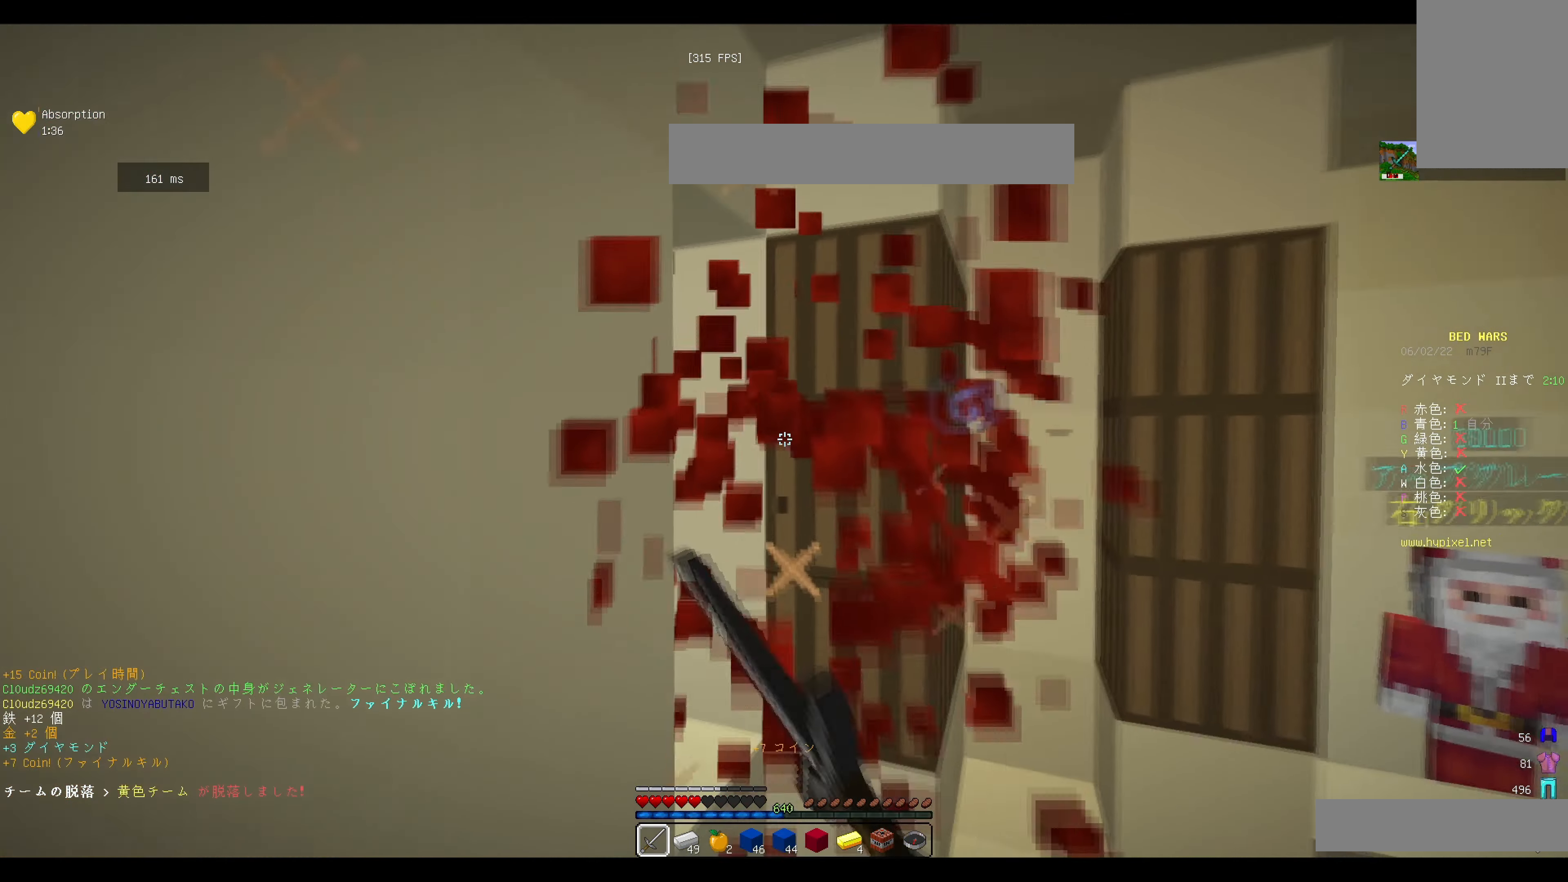
{"keys": ["a", "w"], "mouse": [], "events": [[17, "mouse_left", "up"], [83, "w", "up"], [100, "a", "down"], [150, "d", "up"], [183, "w", "down"]]}
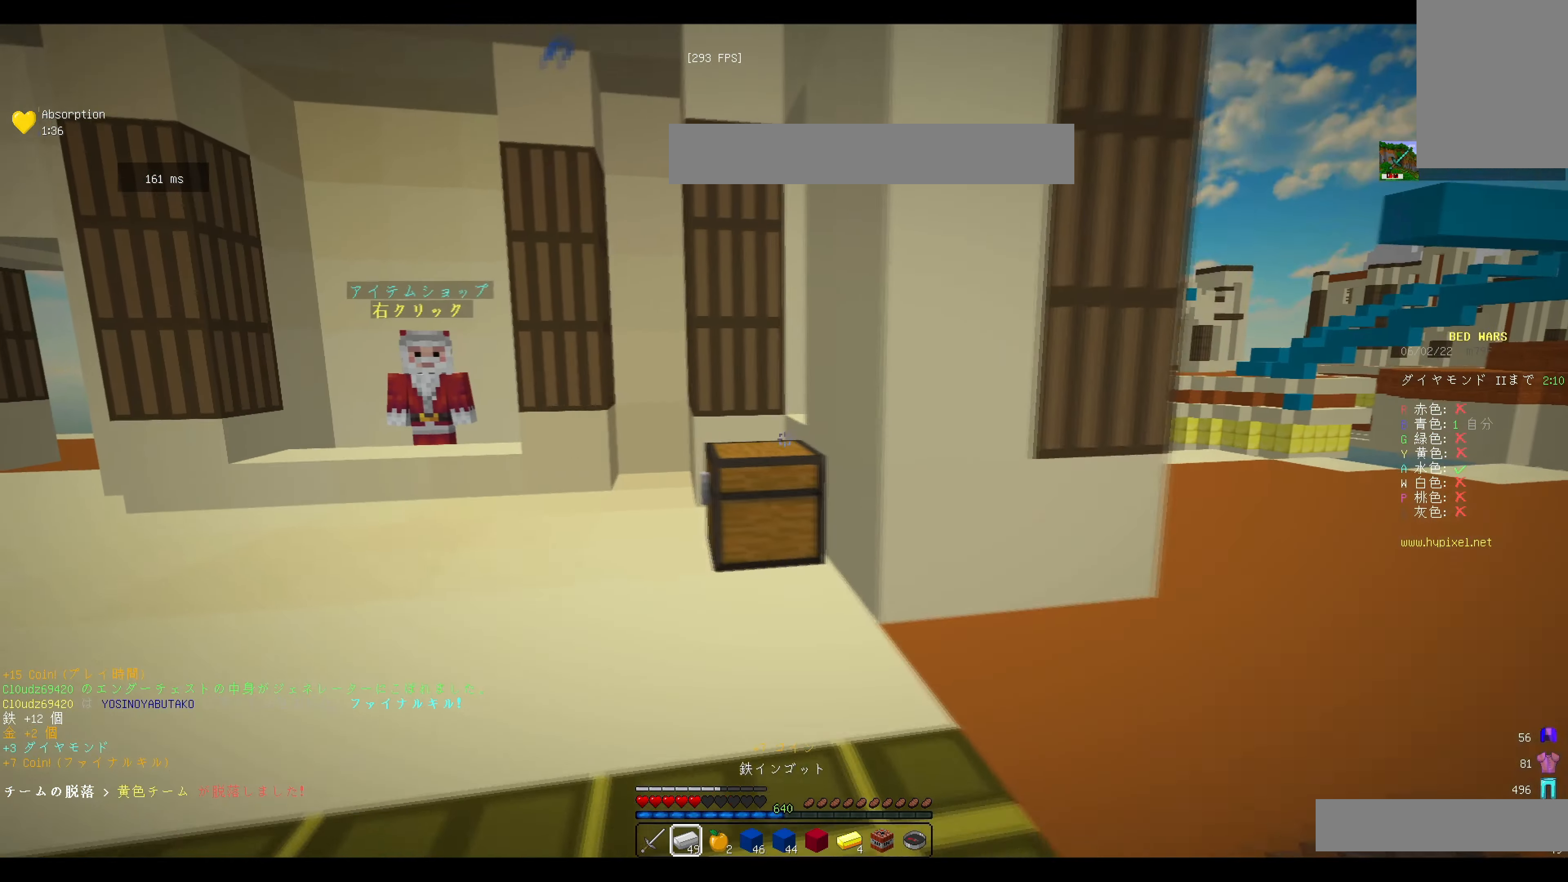
{"keys": ["a", "w"], "mouse": [], "events": []}
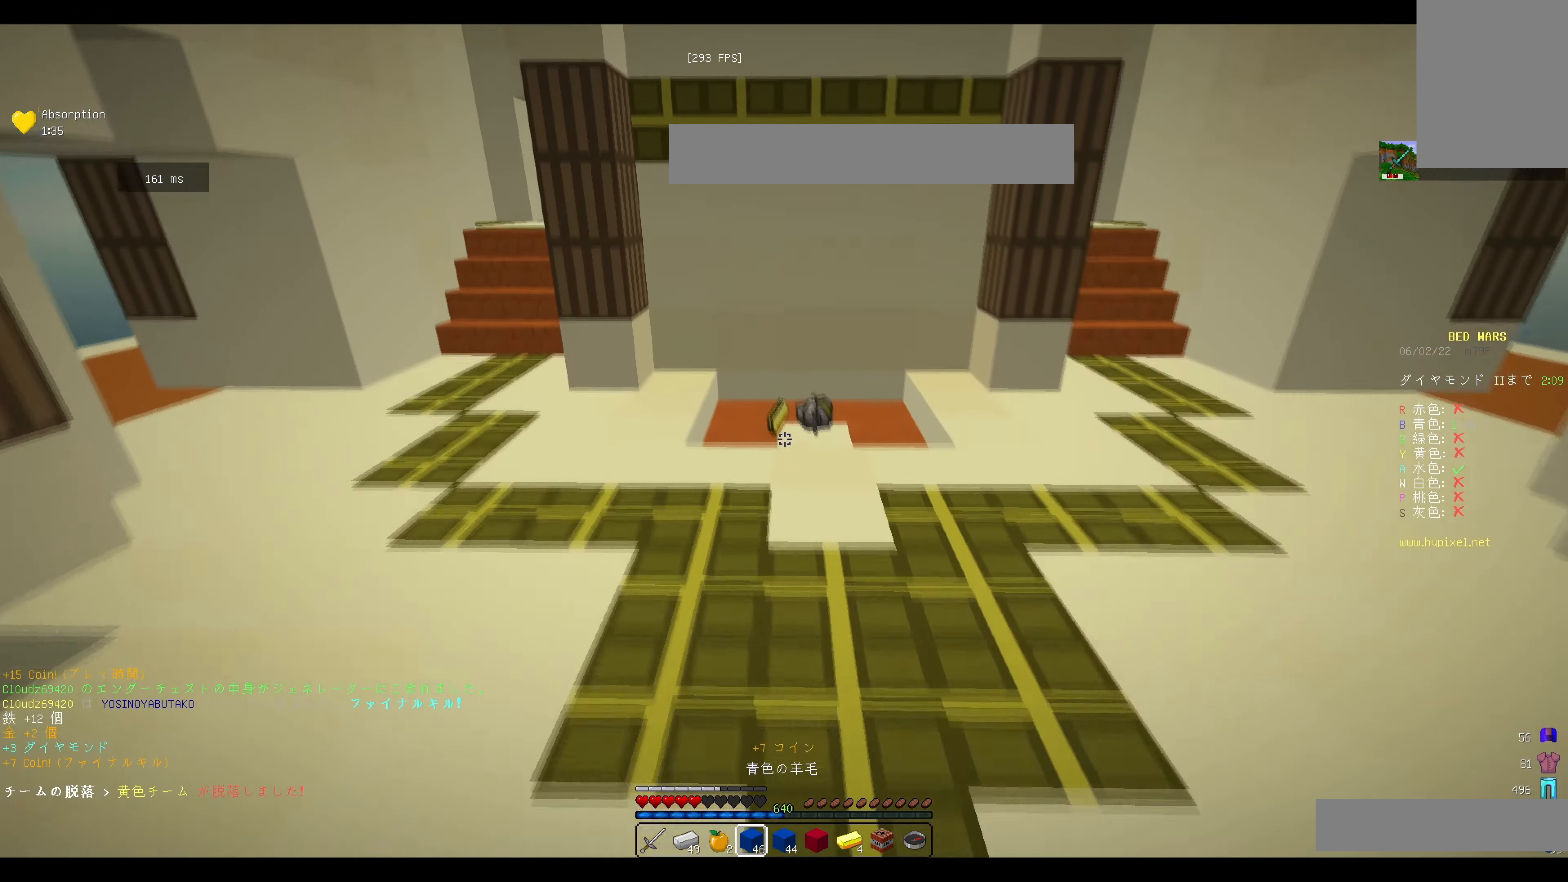
{"keys": ["w"], "mouse": [], "events": [[150, "a", "up"]]}
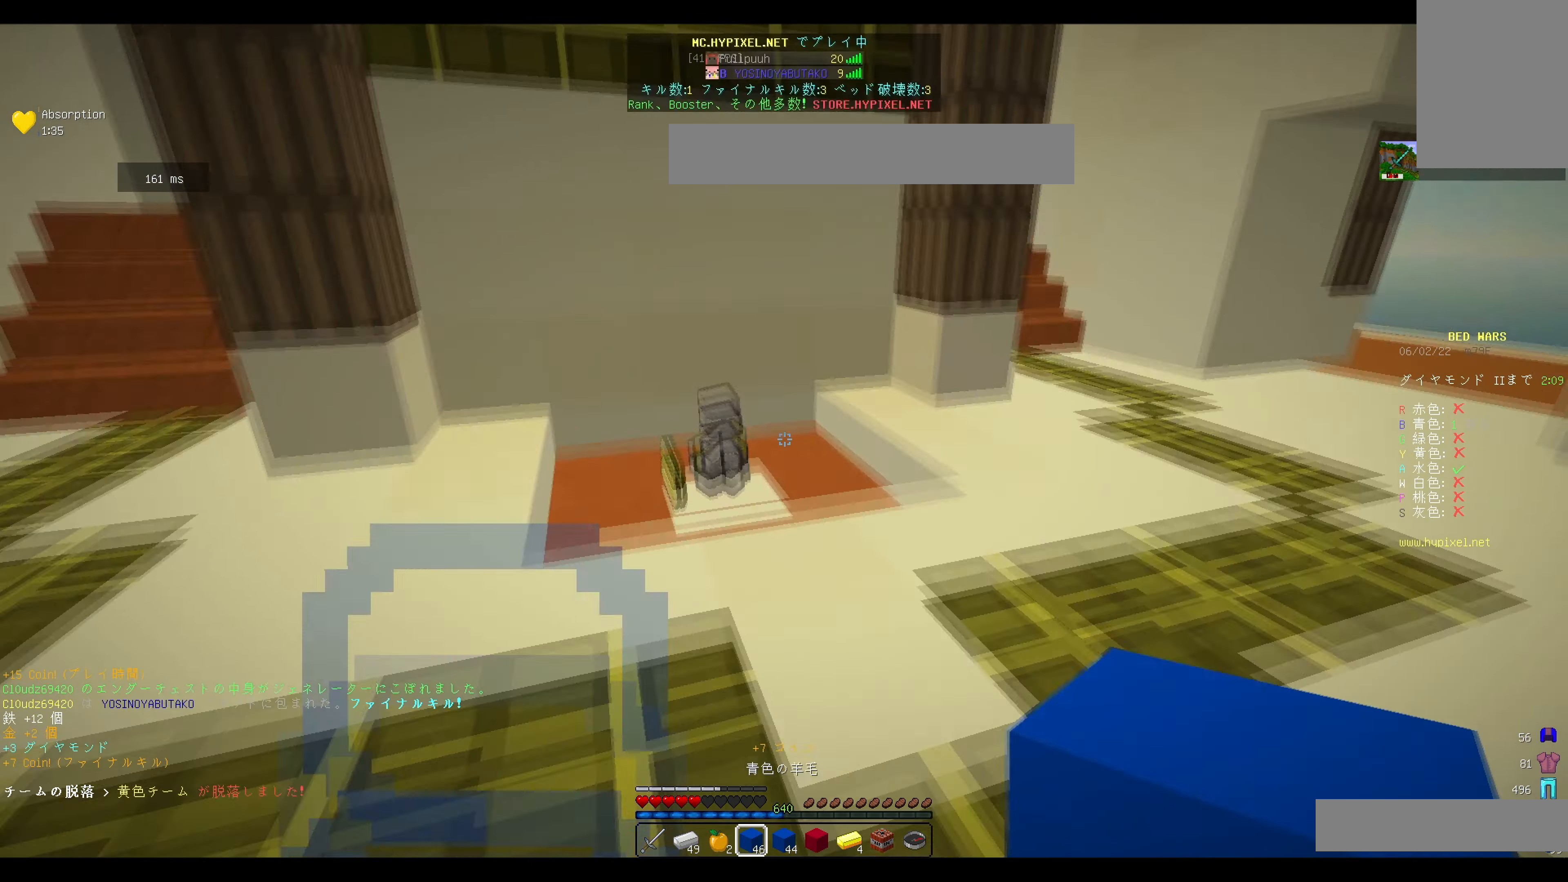
{"keys": ["a", "w"], "mouse": ["left", "right"], "events": [[284, "mouse_left", "down"], [317, "mouse_right", "down"], [334, "a", "down"]]}
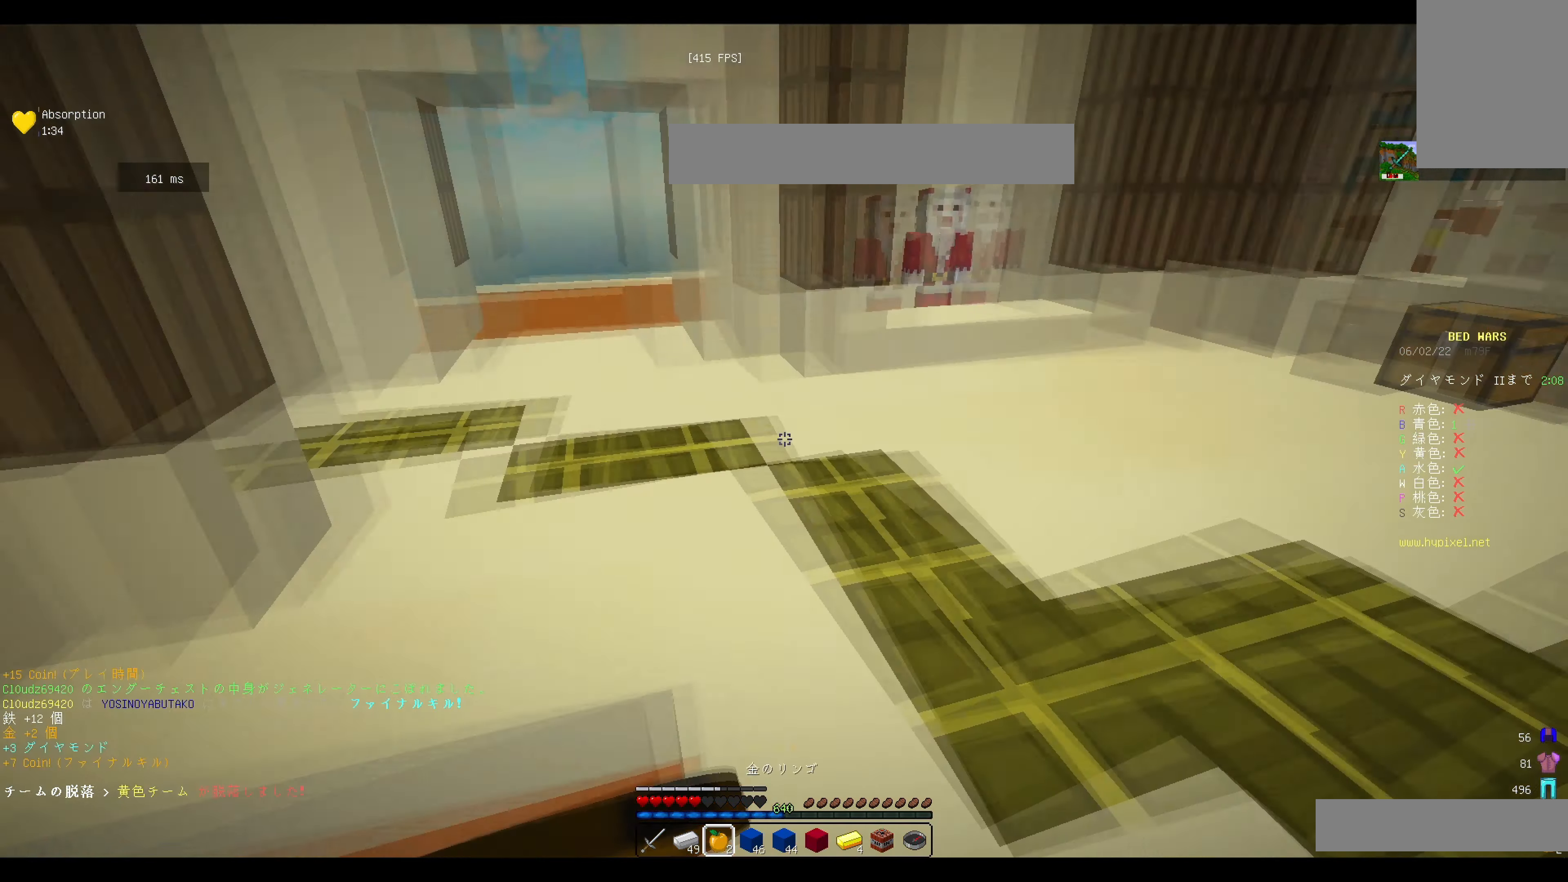
{"keys": ["w"], "mouse": ["left", "right"], "events": [[33, "mouse_left", "up"], [200, "mouse_left", "down"], [267, "mouse_left", "up"], [334, "mouse_left", "down"], [417, "a", "up"]]}
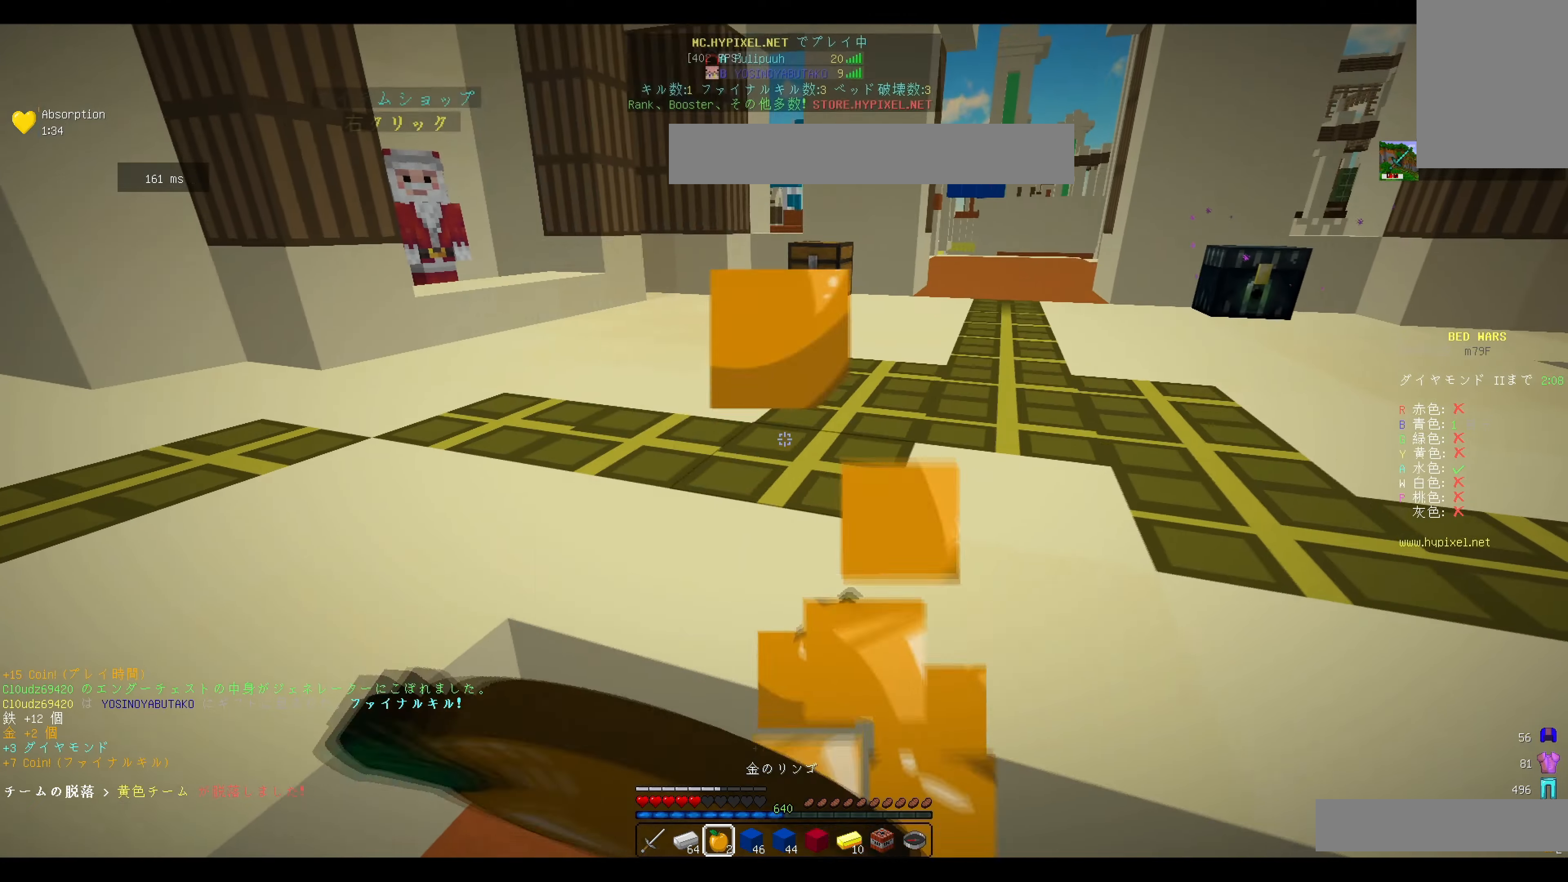
{"keys": ["s"], "mouse": ["right"], "events": [[83, "mouse_left", "up"], [100, "d", "down"], [100, "mouse_right", "up"], [217, "d", "up"], [250, "w", "up"], [417, "s", "down"], [450, "mouse_right", "down"]]}
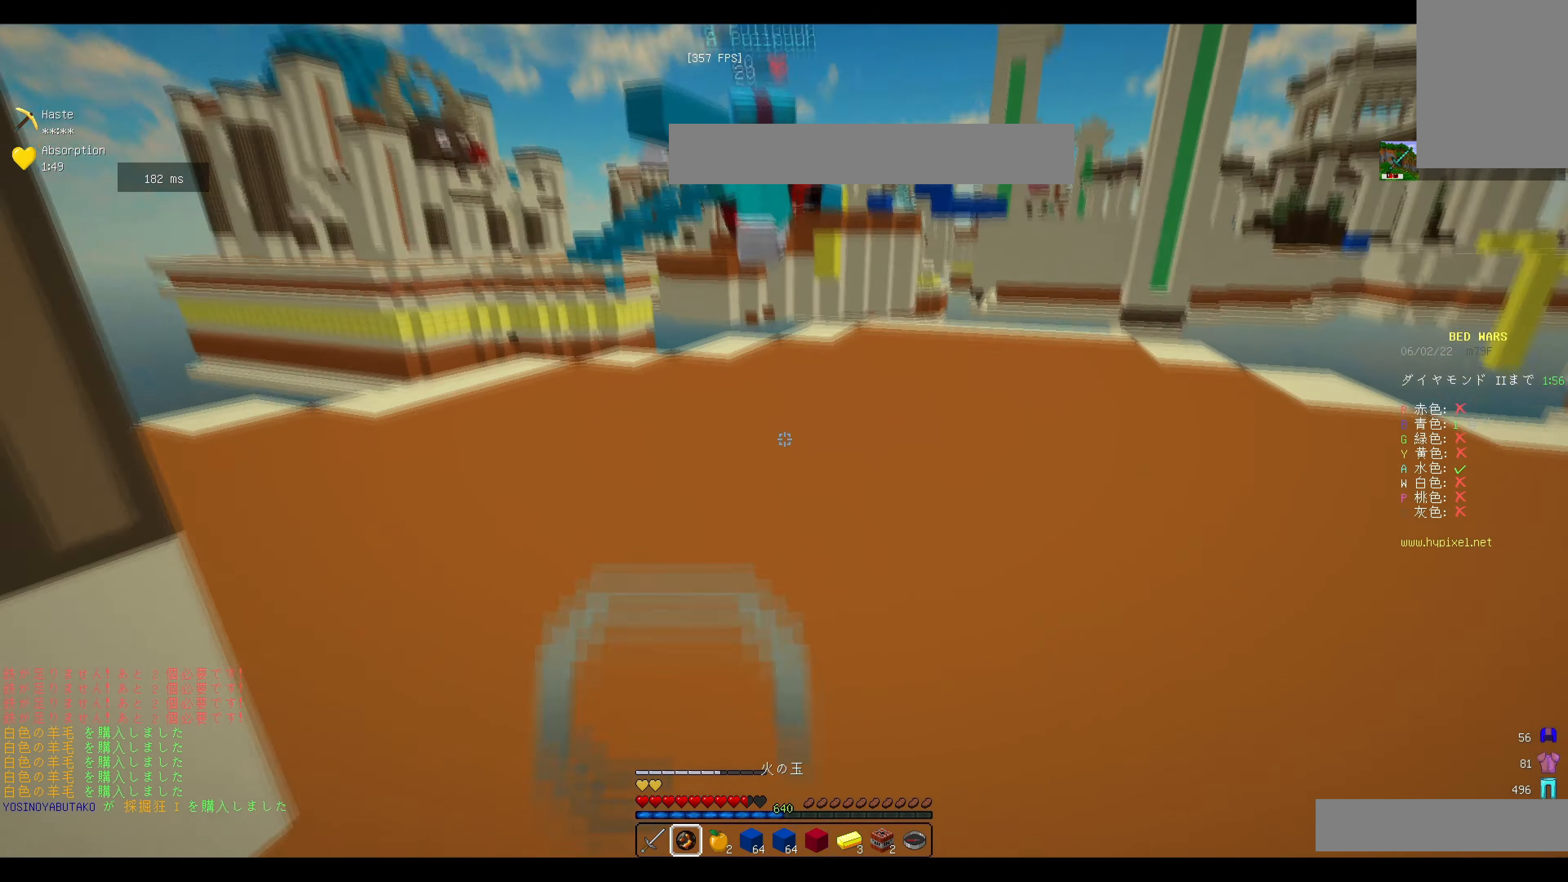
{"keys": [], "mouse": [], "events": [[267, "mouse_right", "up"], [267, "s", "up"]]}